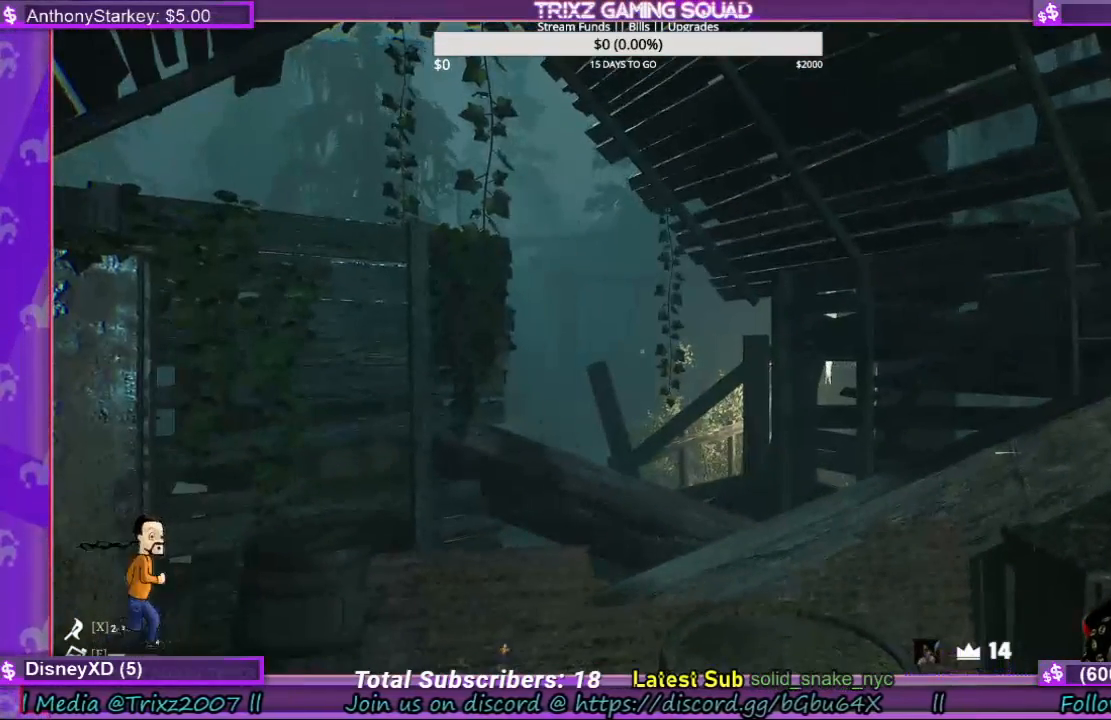
Gameplay with keyboard and mouse; each line is a JSON object with the keys and mouse buttons held at the frame after it. "events" lists presses ("down") and releases ("up") of "a", "ctrl", "d", "e", "f", "q", "r", "s", "shift", "space", "tab", "w", "mouse_left", "mouse_wheel", "mouse_right" and "mouse_mb4" between this image and that frame as [ms after this image, input, new state], when the widget could be followed in between. "mouse_left", "mouse_wheel", "mouse_right", "mouse_mb4" = the "left", "wheel", "right", "mb4" buttons of the "mouse" list. No other keys are recorded. "wheel" means that the mouse wheel is clicked or scrolled. Mouse movement is not recorded.
{"keys": [], "mouse": [], "events": []}
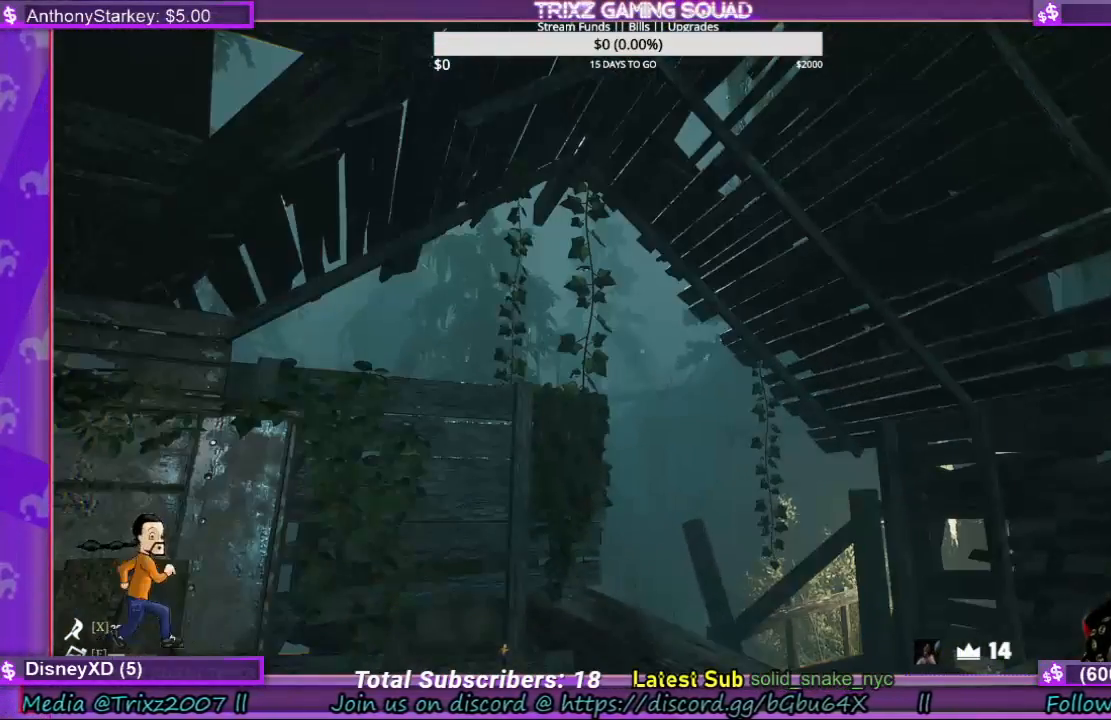
{"keys": [], "mouse": [], "events": []}
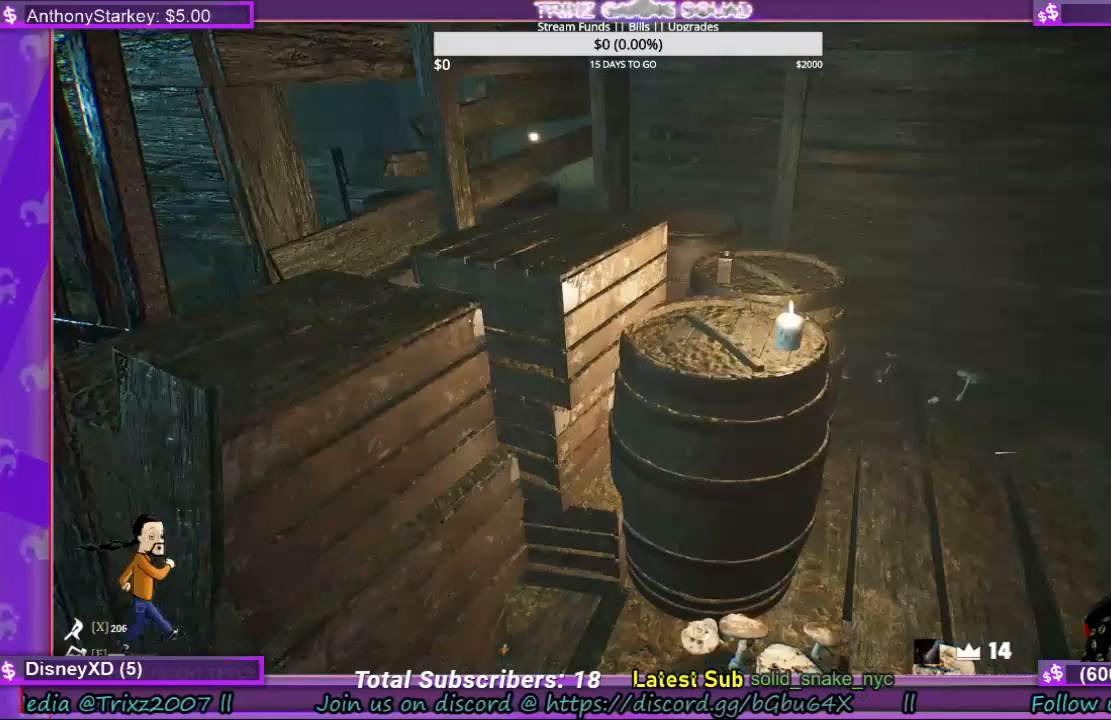
{"keys": ["w"], "mouse": [], "events": [[334, "w", "down"]]}
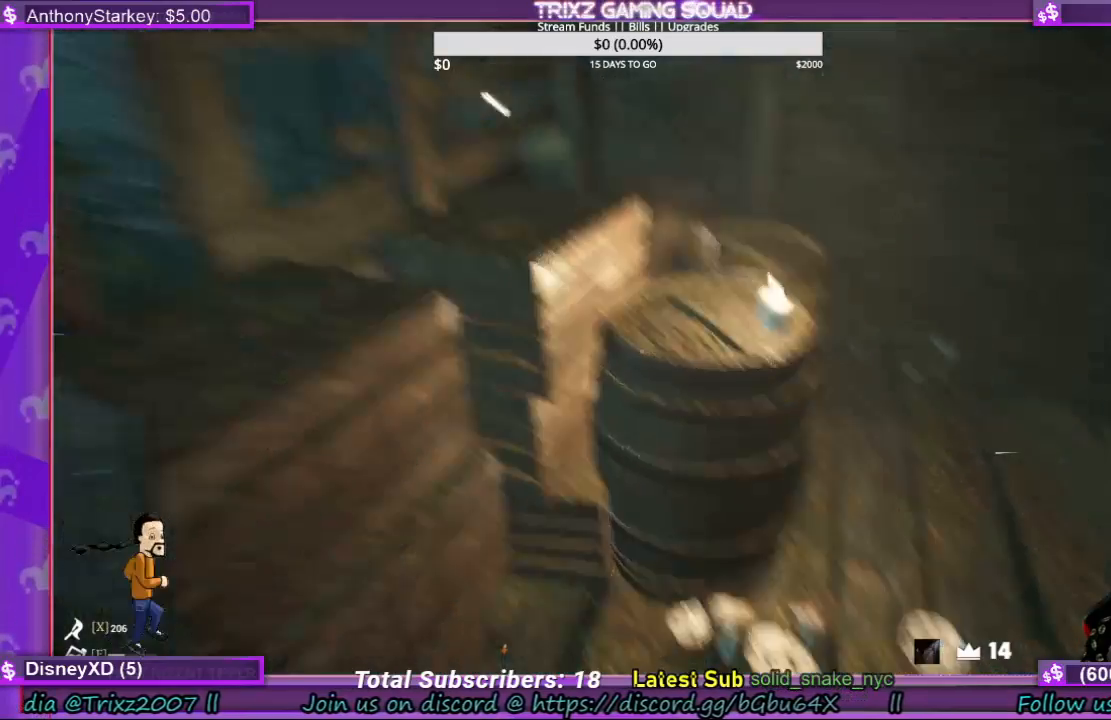
{"keys": [], "mouse": [], "events": [[367, "w", "up"]]}
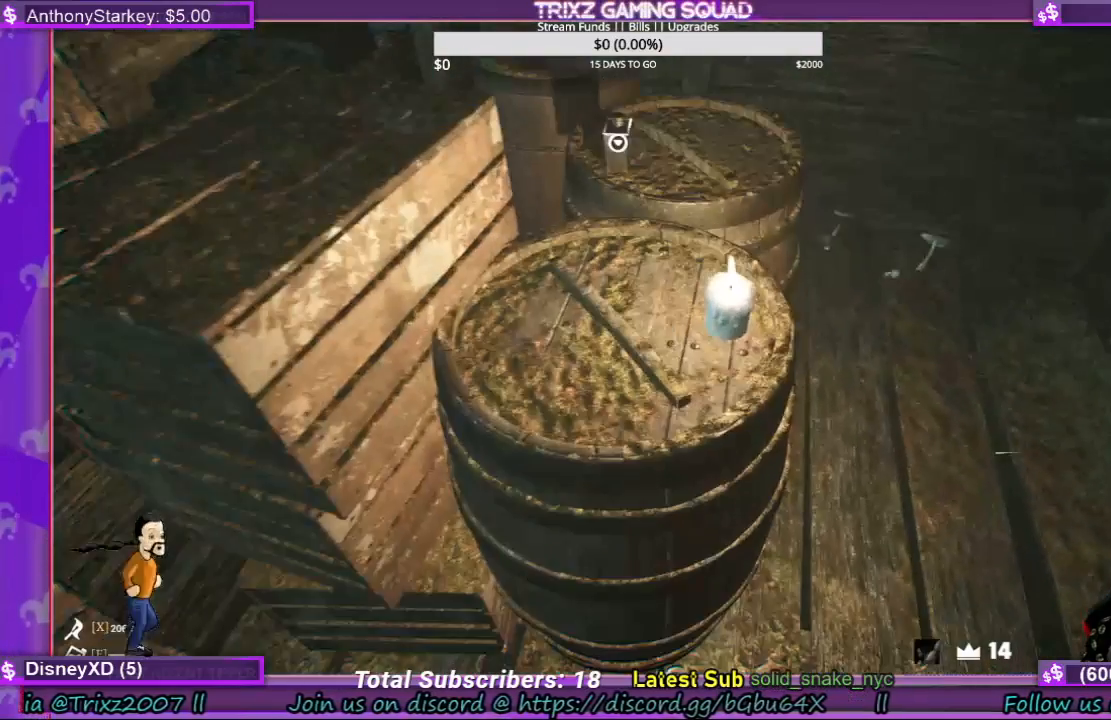
{"keys": [], "mouse": [], "events": []}
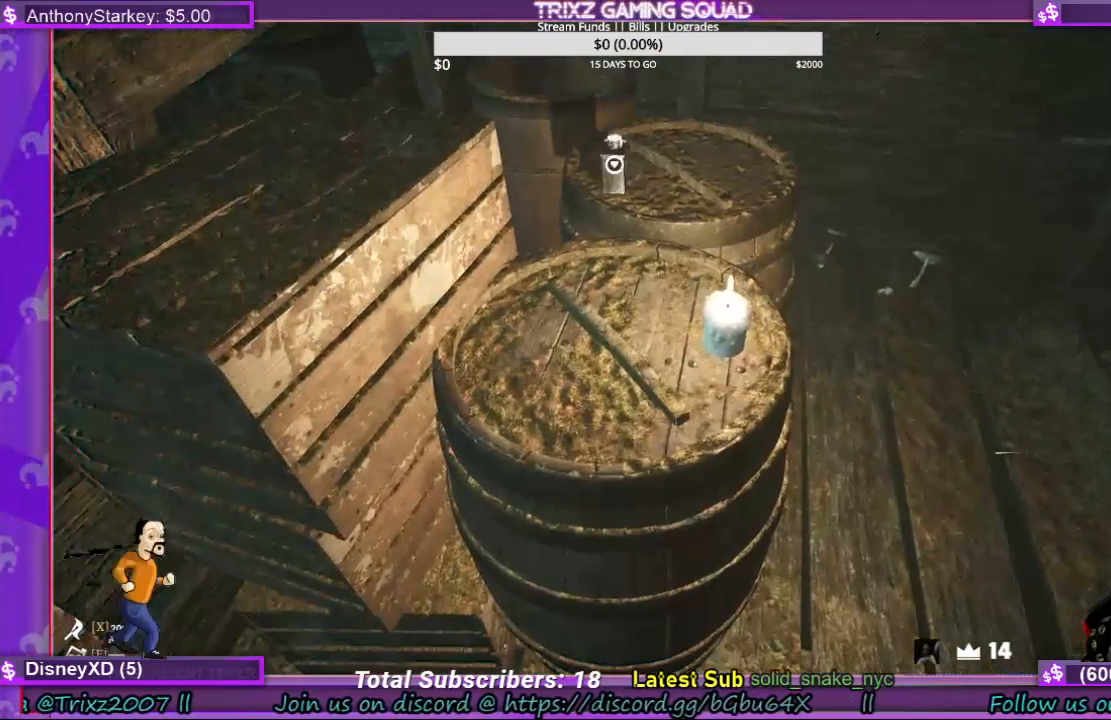
{"keys": [], "mouse": [], "events": []}
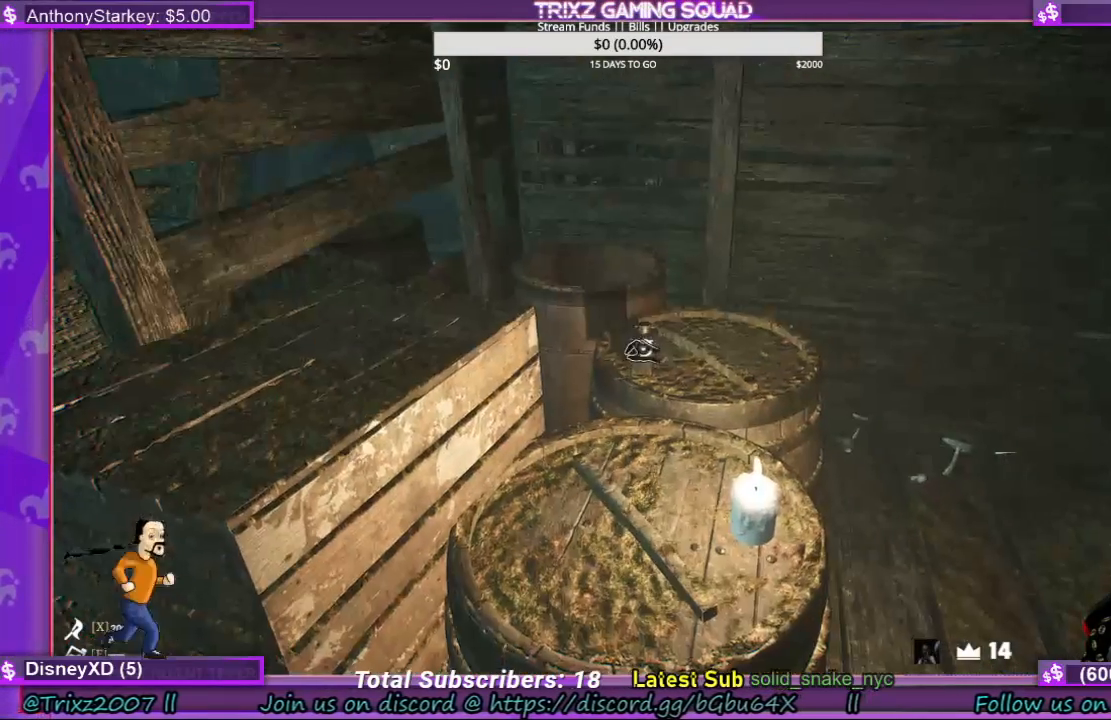
{"keys": [], "mouse": [], "events": [[234, "mouse_left", "down"], [267, "mouse_left", "up"]]}
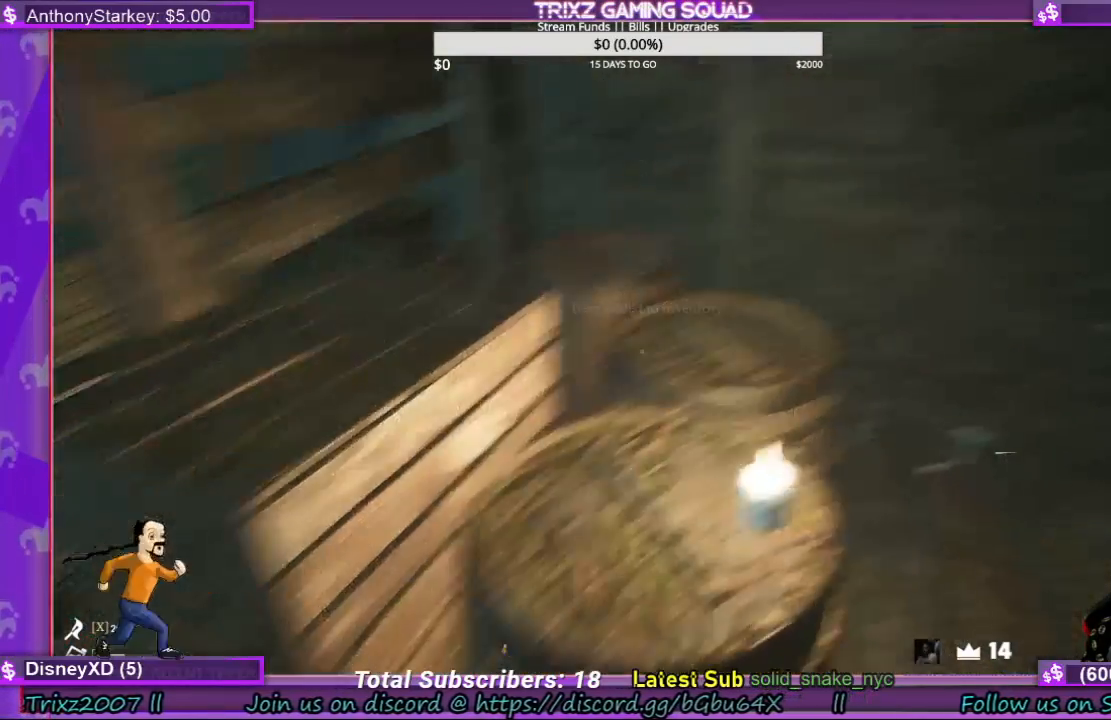
{"keys": [], "mouse": []}
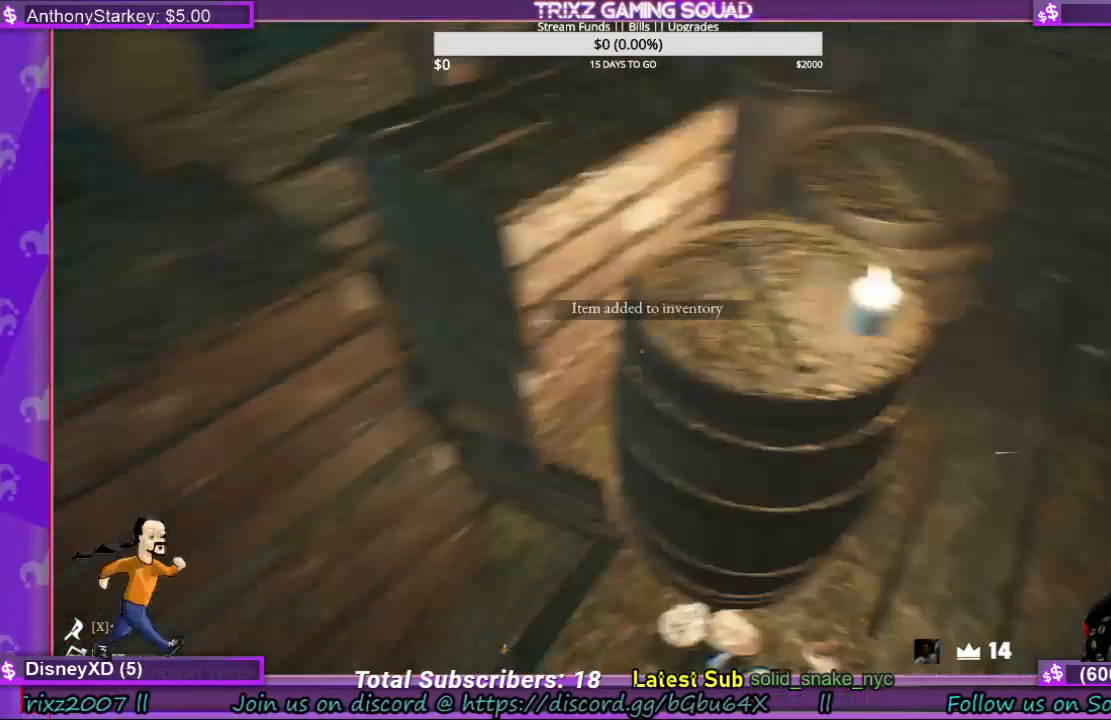
{"keys": ["w"], "mouse": [], "events": [[267, "w", "down"]]}
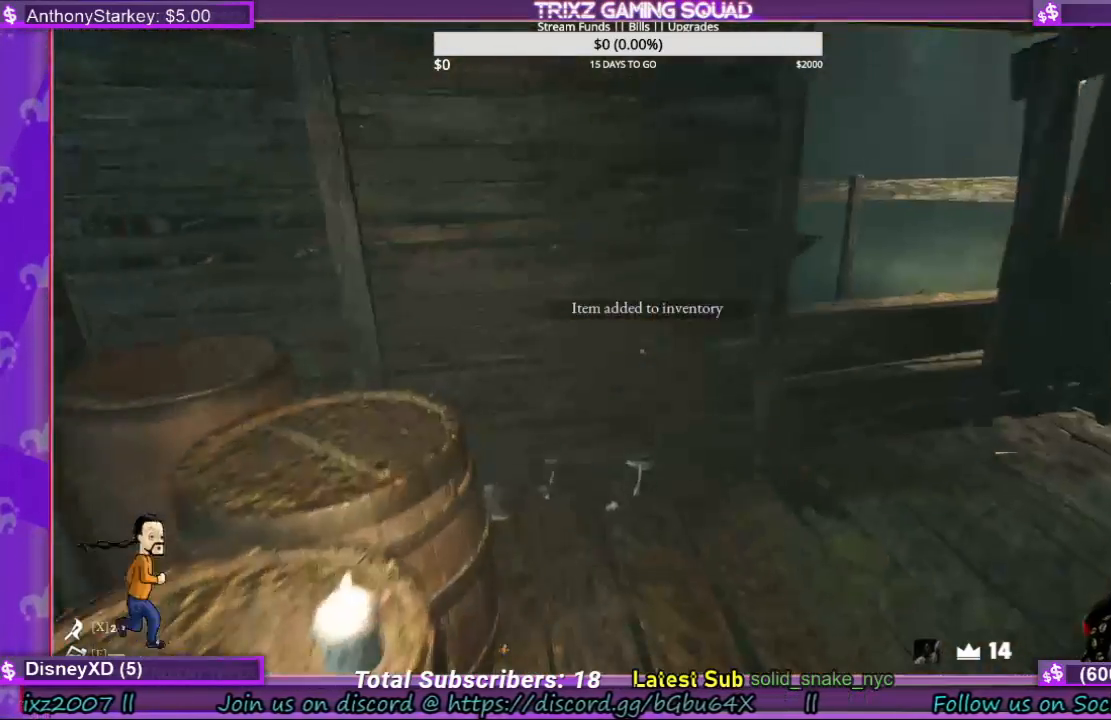
{"keys": ["a", "w"], "mouse": [], "events": [[200, "a", "down"]]}
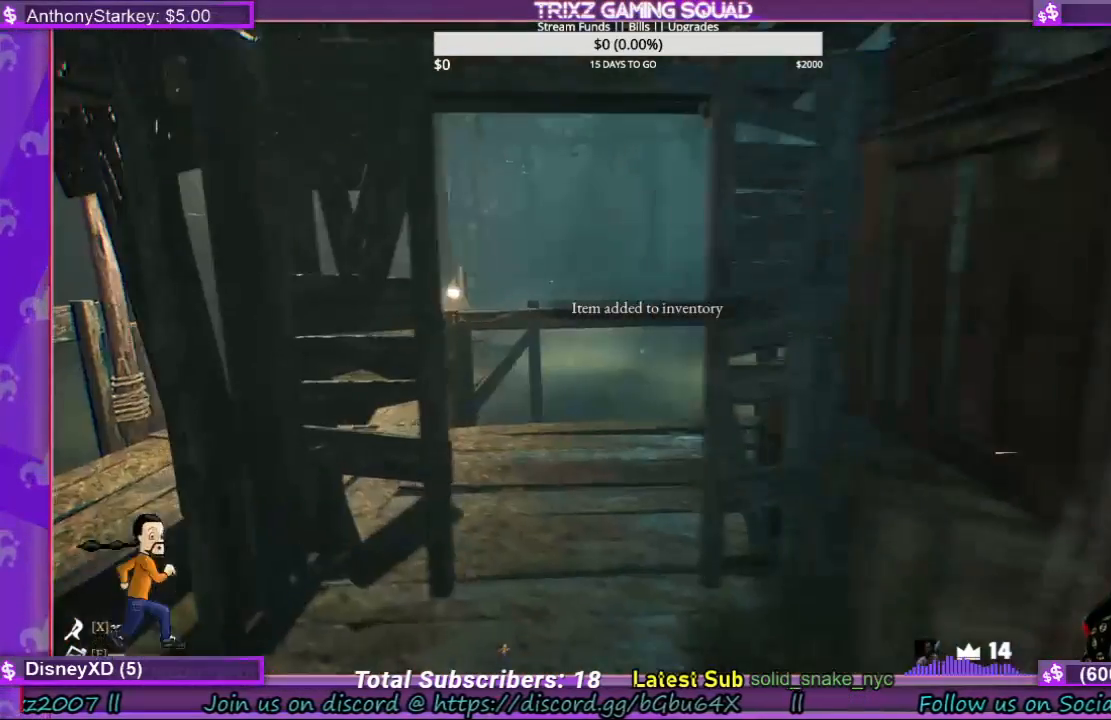
{"keys": ["d", "w"], "mouse": [], "events": [[200, "a", "up"], [334, "d", "down"]]}
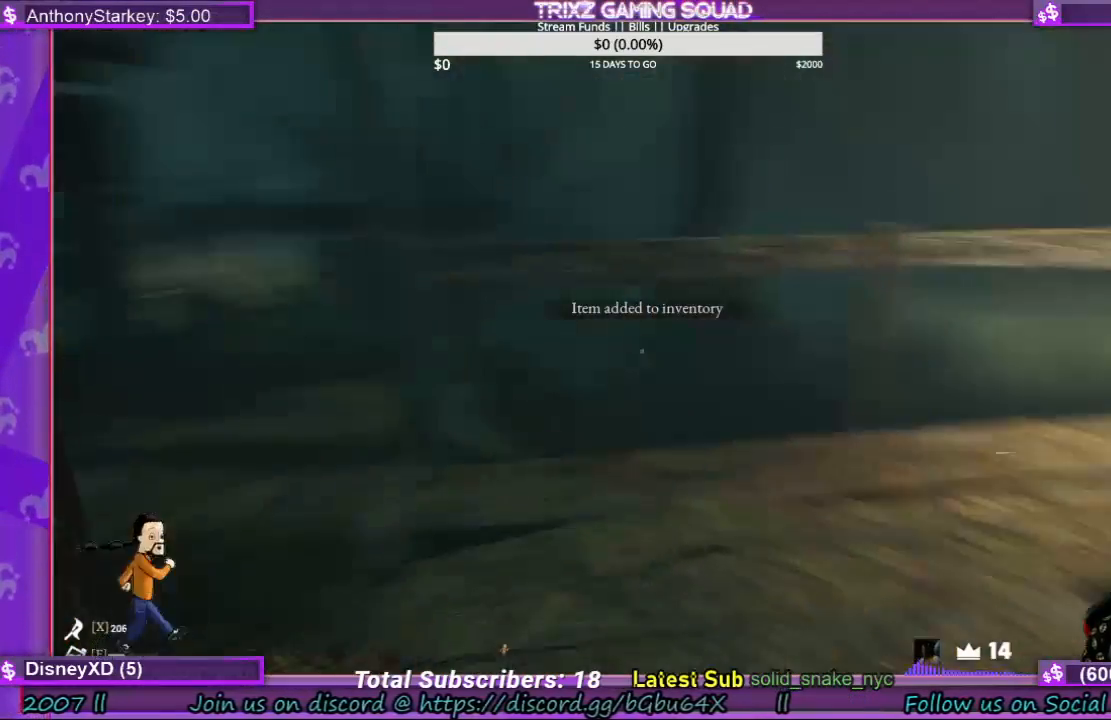
{"keys": [], "mouse": [], "events": [[167, "d", "up"], [167, "w", "up"]]}
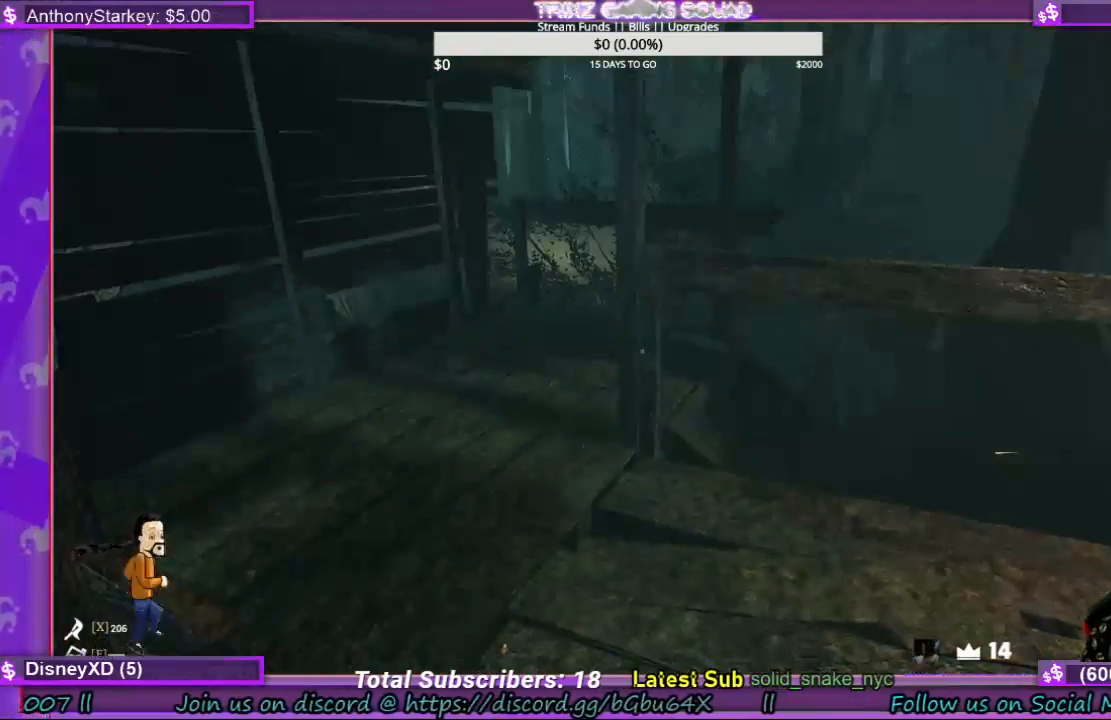
{"keys": ["w"], "mouse": [], "events": [[400, "w", "down"]]}
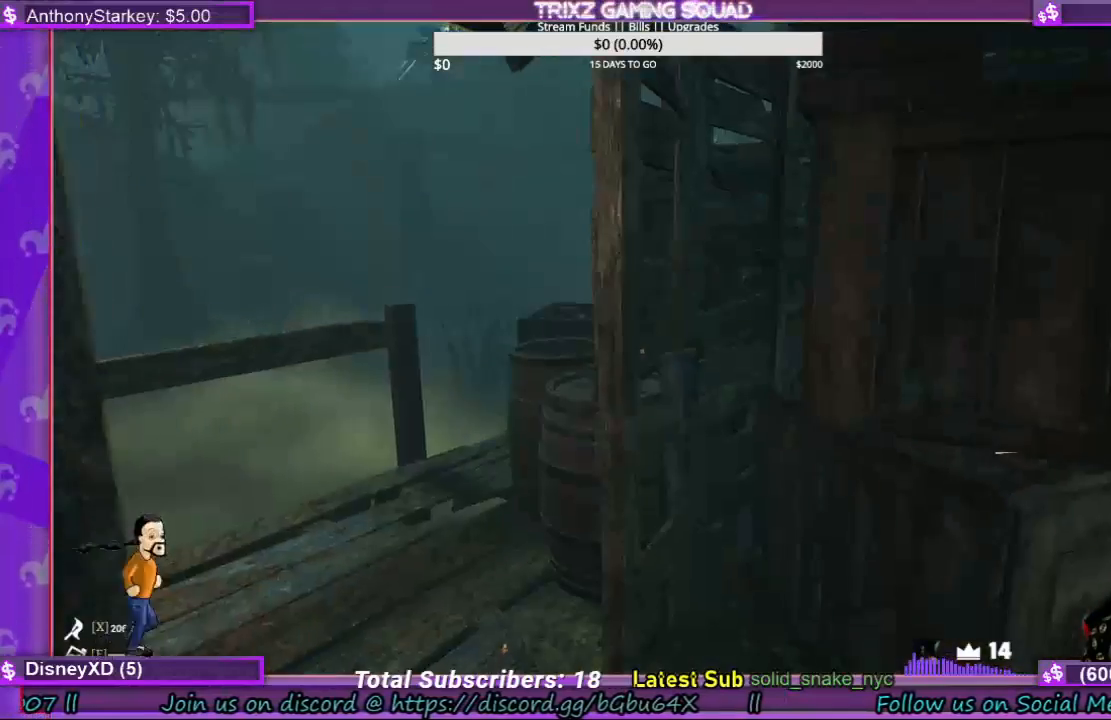
{"keys": ["w"], "mouse": [], "events": []}
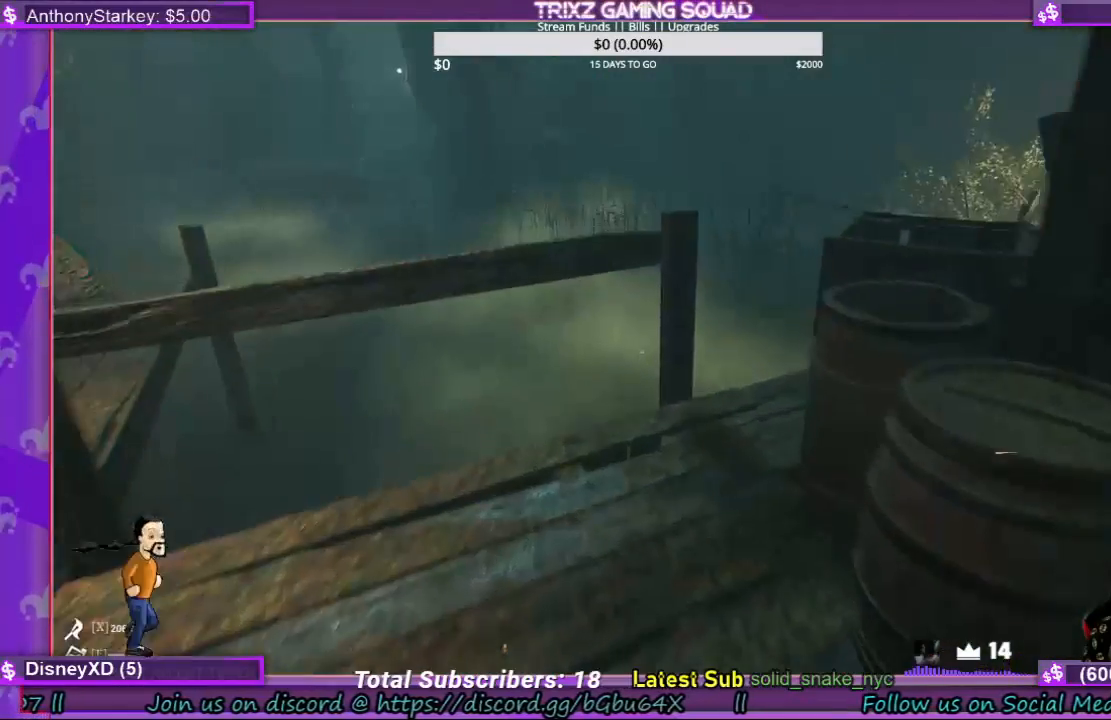
{"keys": ["a", "w"], "mouse": [], "events": [[300, "a", "down"]]}
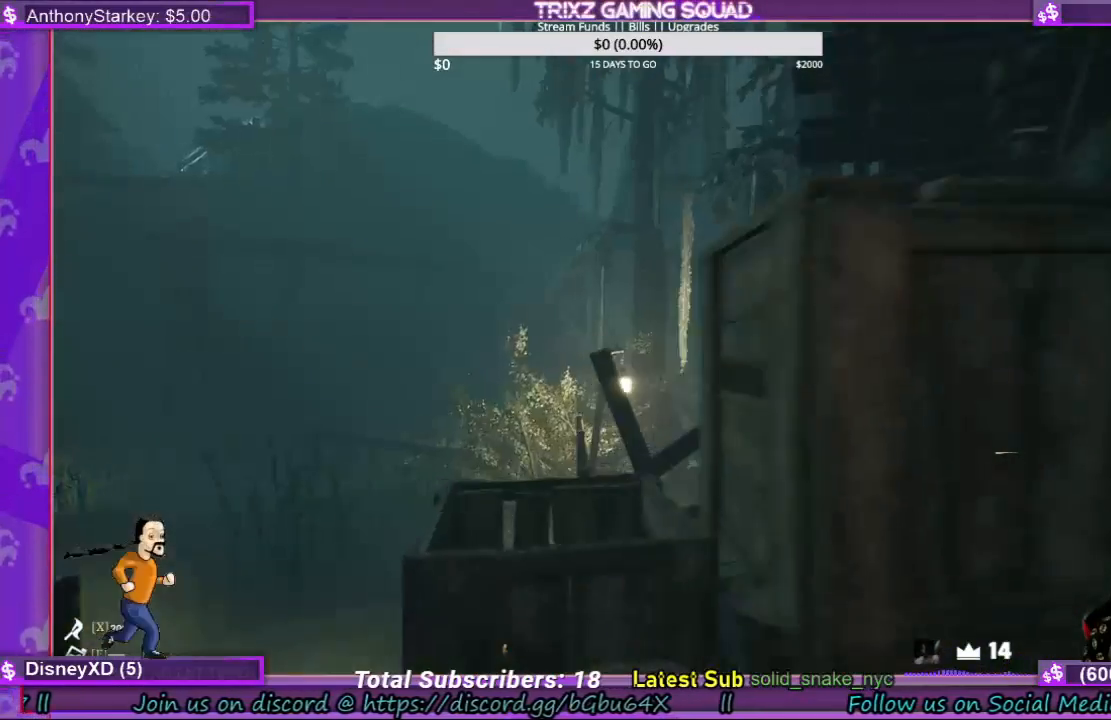
{"keys": ["a", "w"], "mouse": [], "events": []}
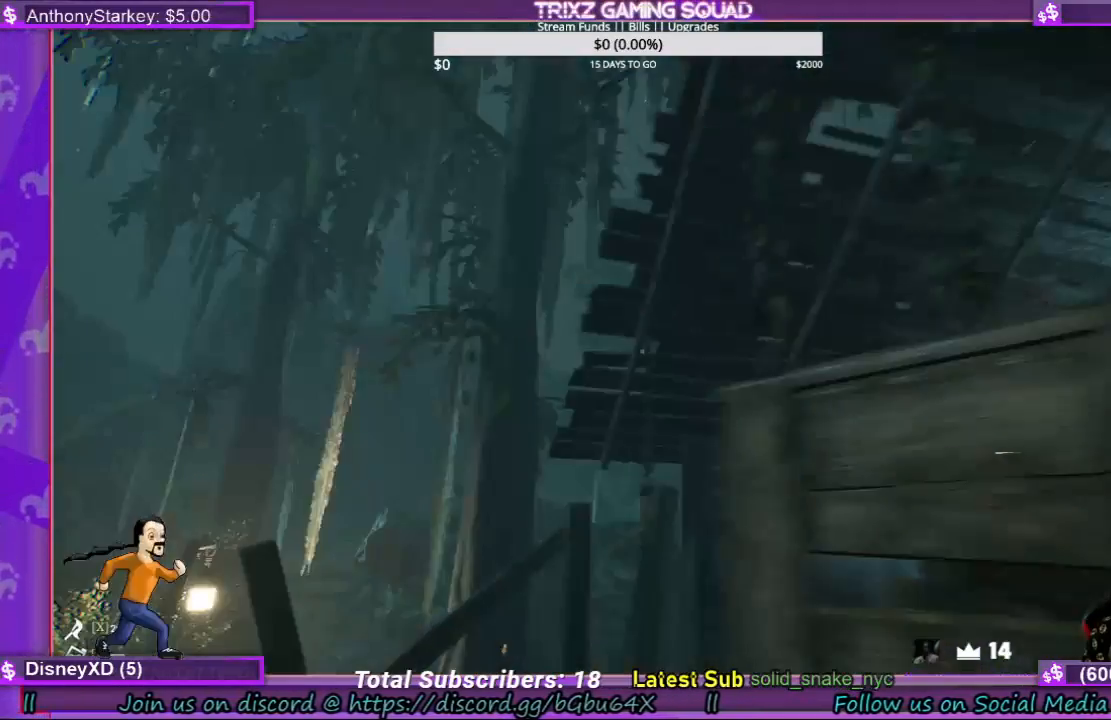
{"keys": [], "mouse": [], "events": [[34, "a", "up"], [34, "w", "up"]]}
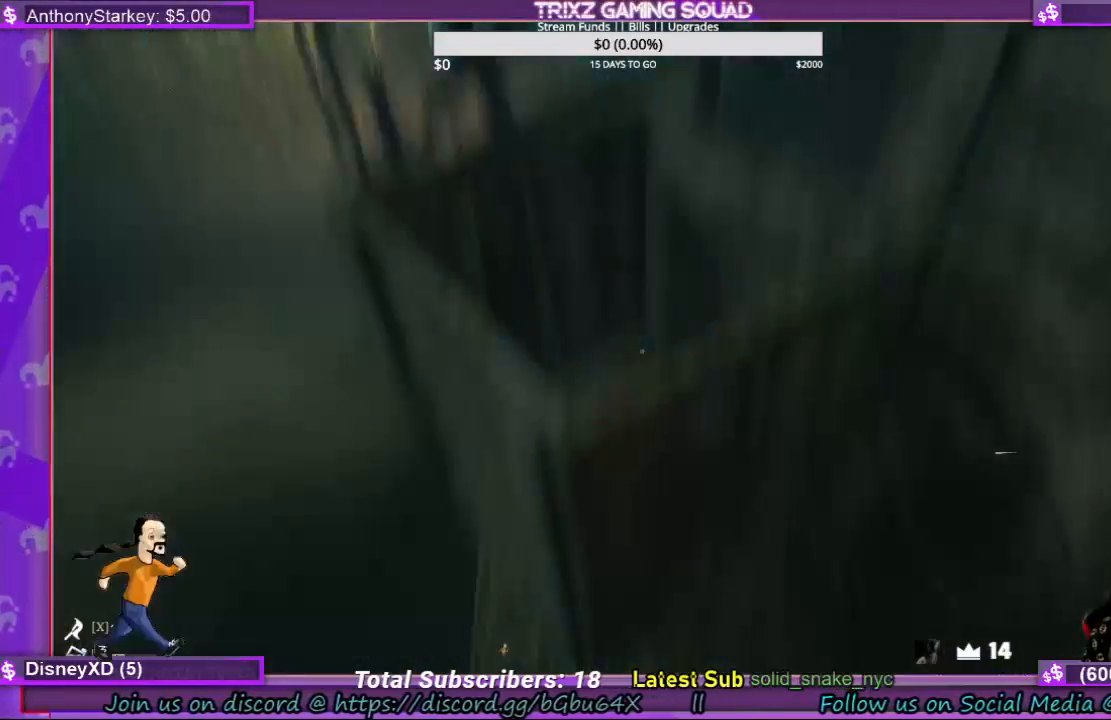
{"keys": ["d", "shift", "w"], "mouse": [], "events": [[167, "w", "down"], [200, "space", "down"], [267, "shift", "down"], [367, "d", "down"], [500, "space", "up"]]}
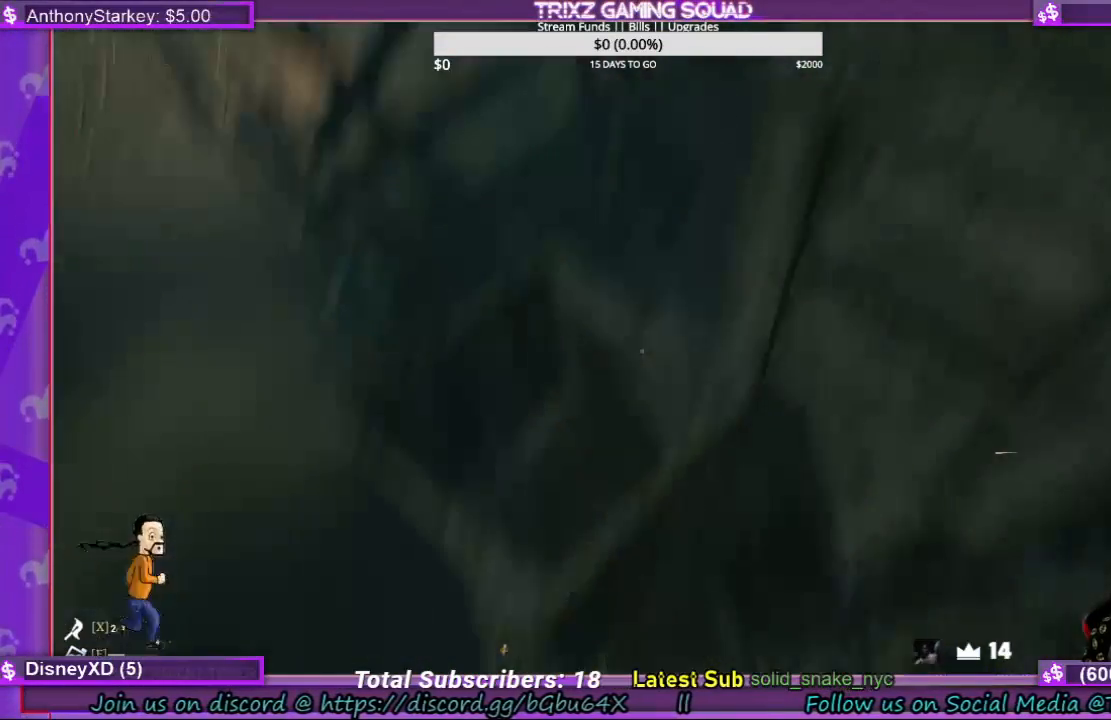
{"keys": ["shift", "space", "w"], "mouse": [], "events": [[367, "d", "up"], [467, "space", "down"]]}
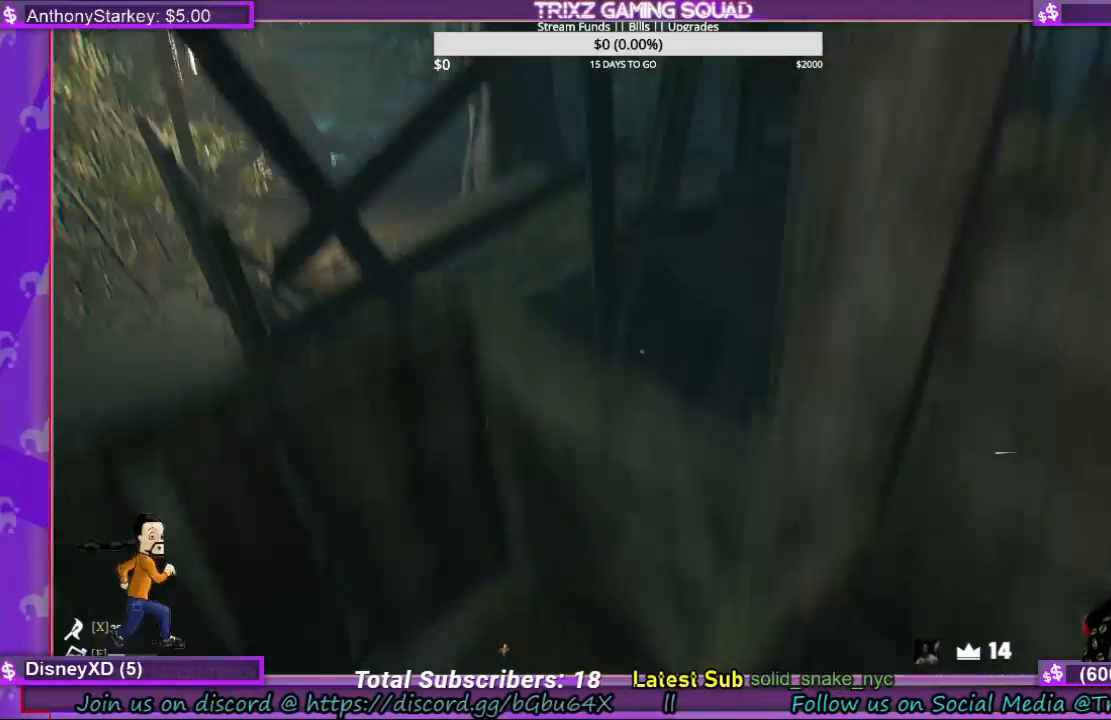
{"keys": ["shift", "w"], "mouse": [], "events": [[267, "space", "up"]]}
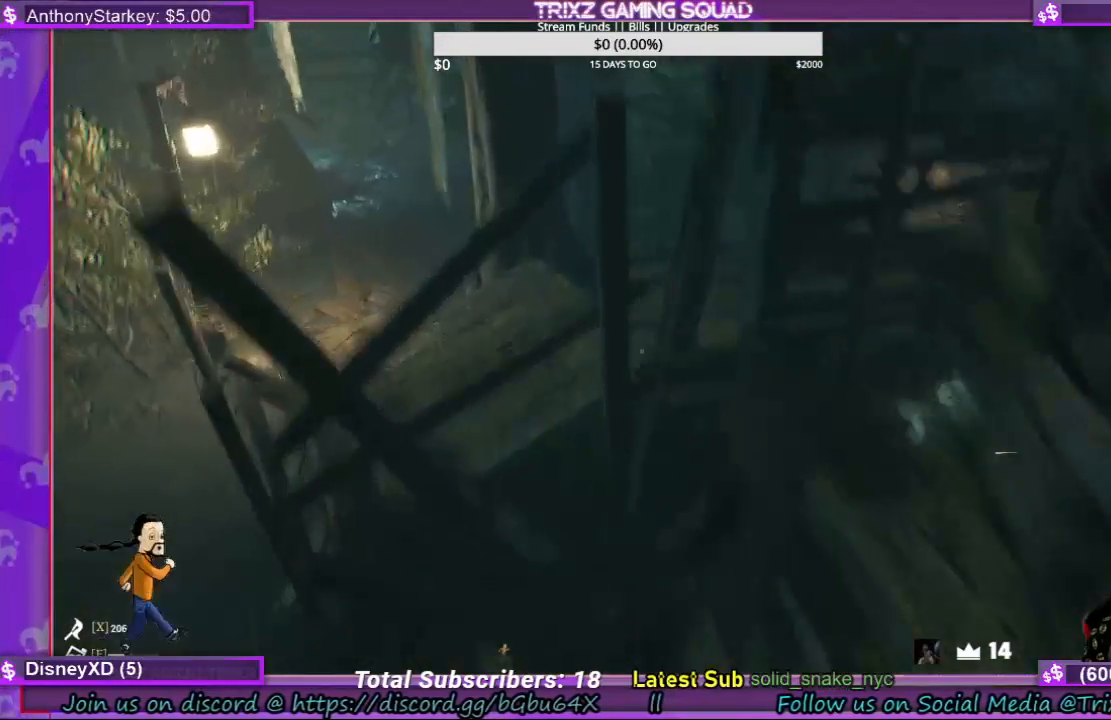
{"keys": [], "mouse": [], "events": [[34, "shift", "up"], [34, "w", "up"]]}
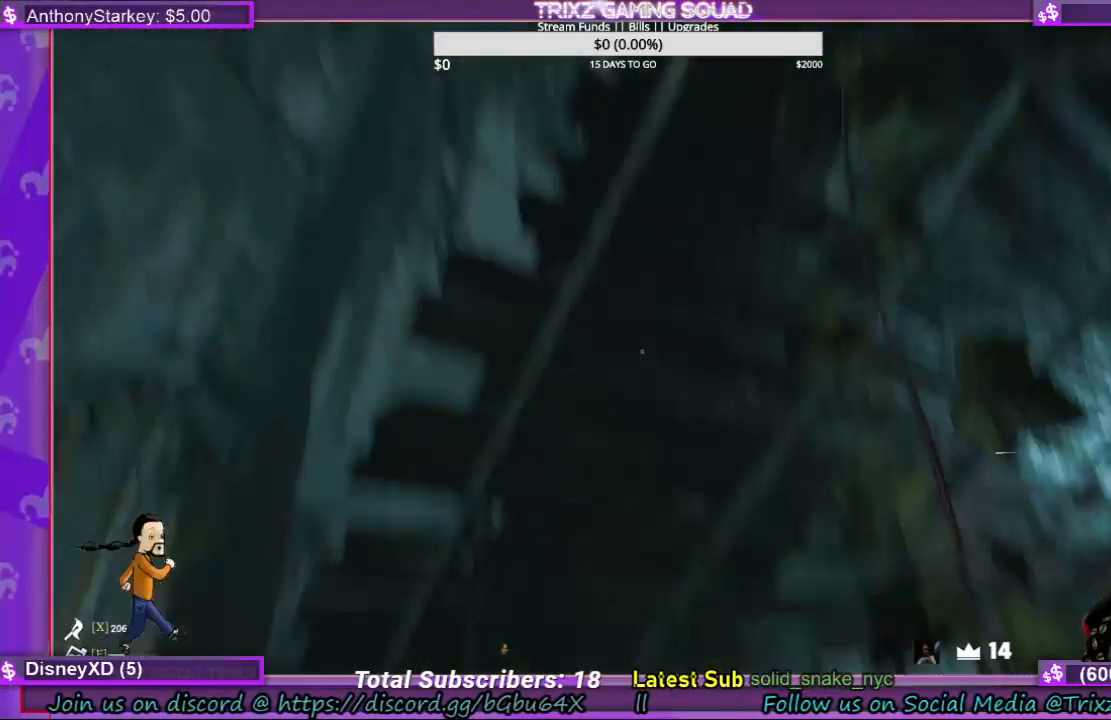
{"keys": [], "mouse": [], "events": []}
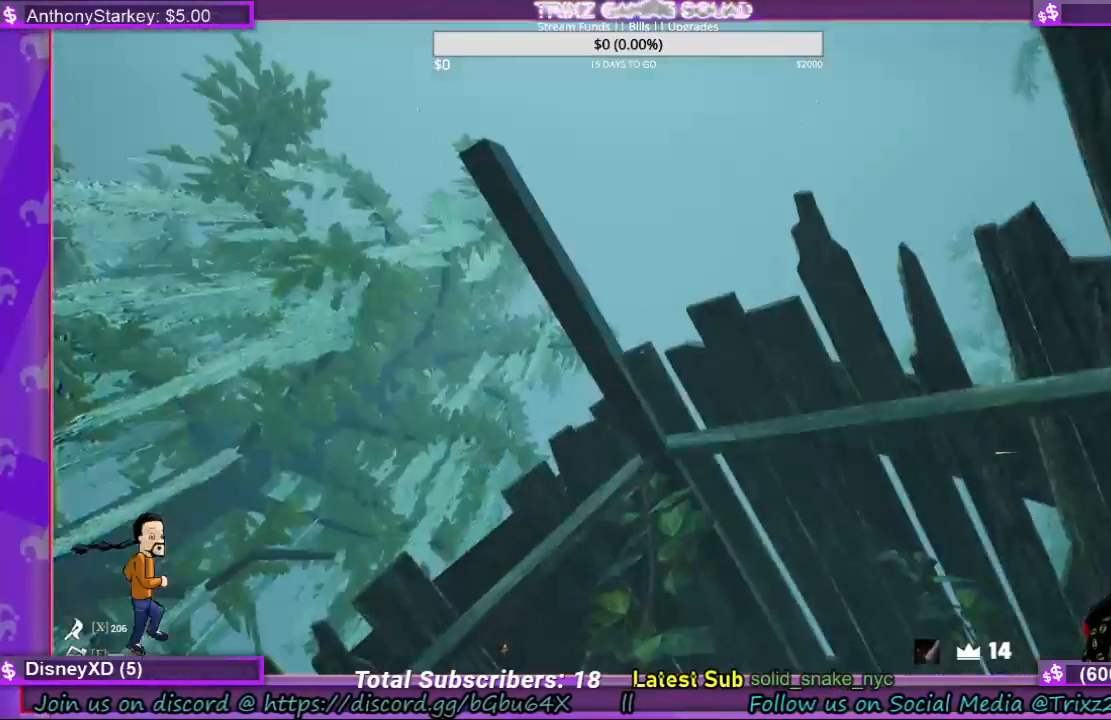
{"keys": ["shift", "space", "w"], "mouse": [], "events": [[367, "shift", "down"], [400, "w", "down"], [434, "space", "down"]]}
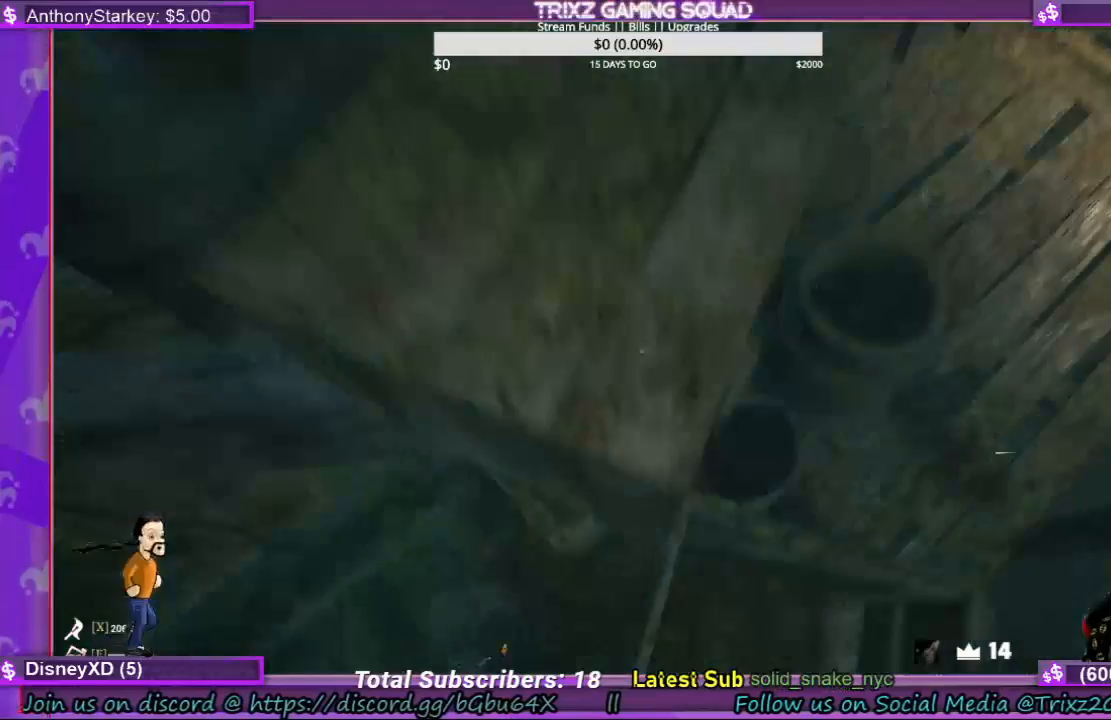
{"keys": [], "mouse": [], "events": [[267, "space", "up"], [400, "shift", "up"], [434, "w", "up"]]}
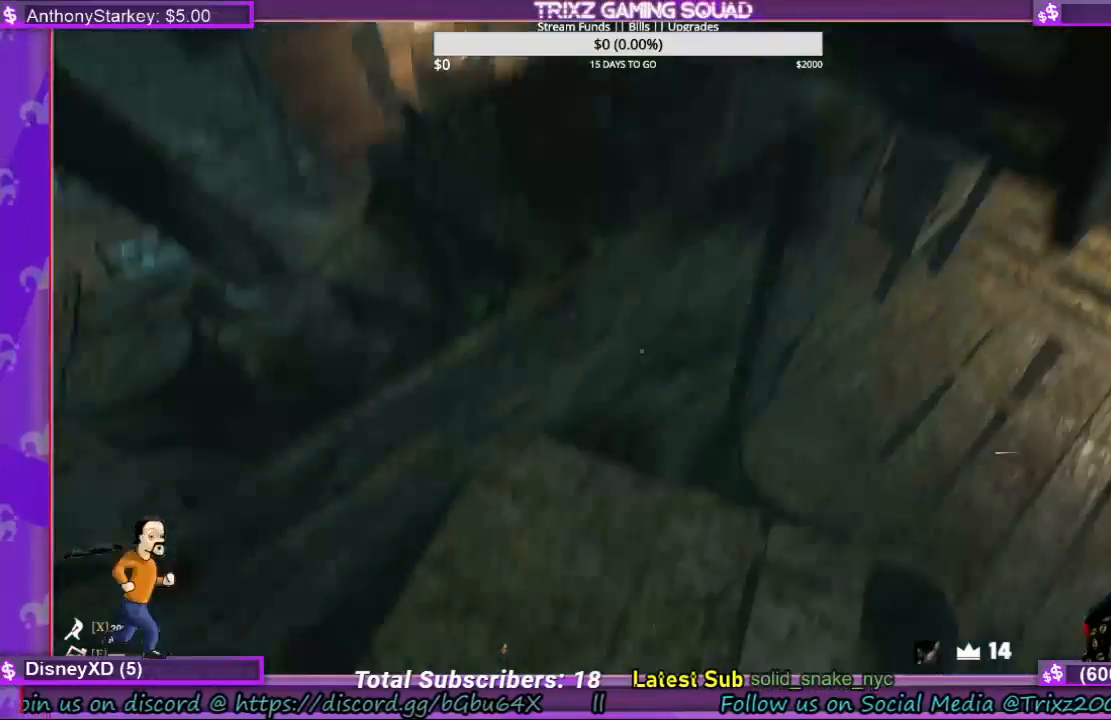
{"keys": ["d"], "mouse": [], "events": [[300, "d", "down"], [434, "d", "up"], [500, "d", "down"]]}
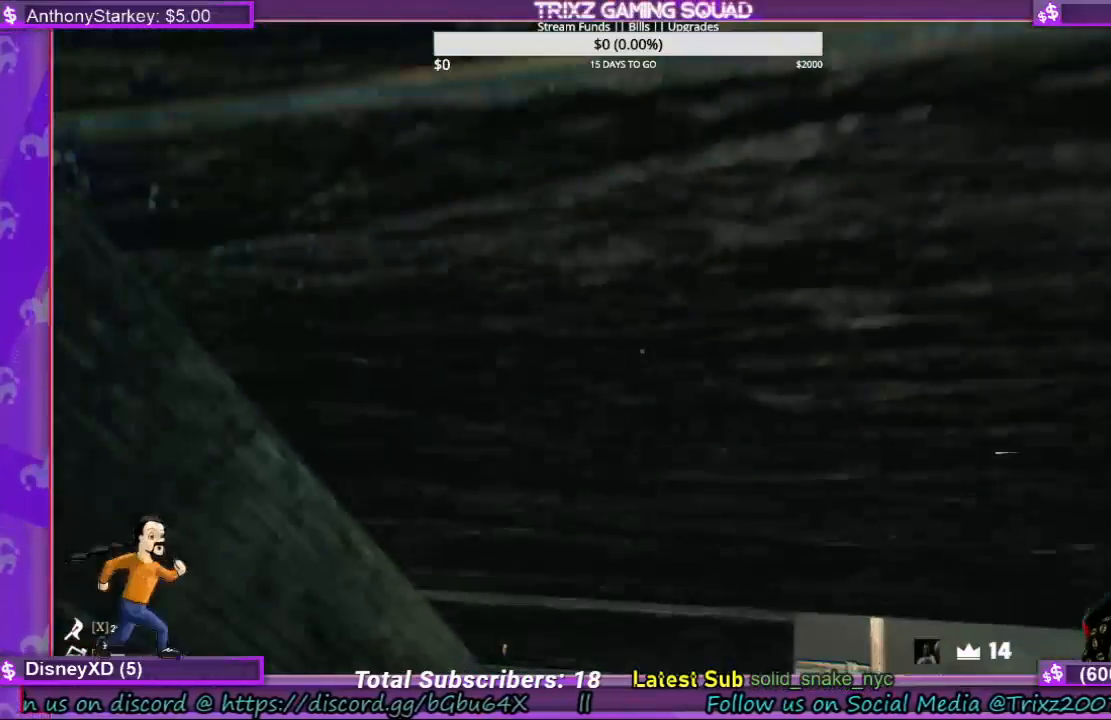
{"keys": [], "mouse": [], "events": [[100, "d", "up"]]}
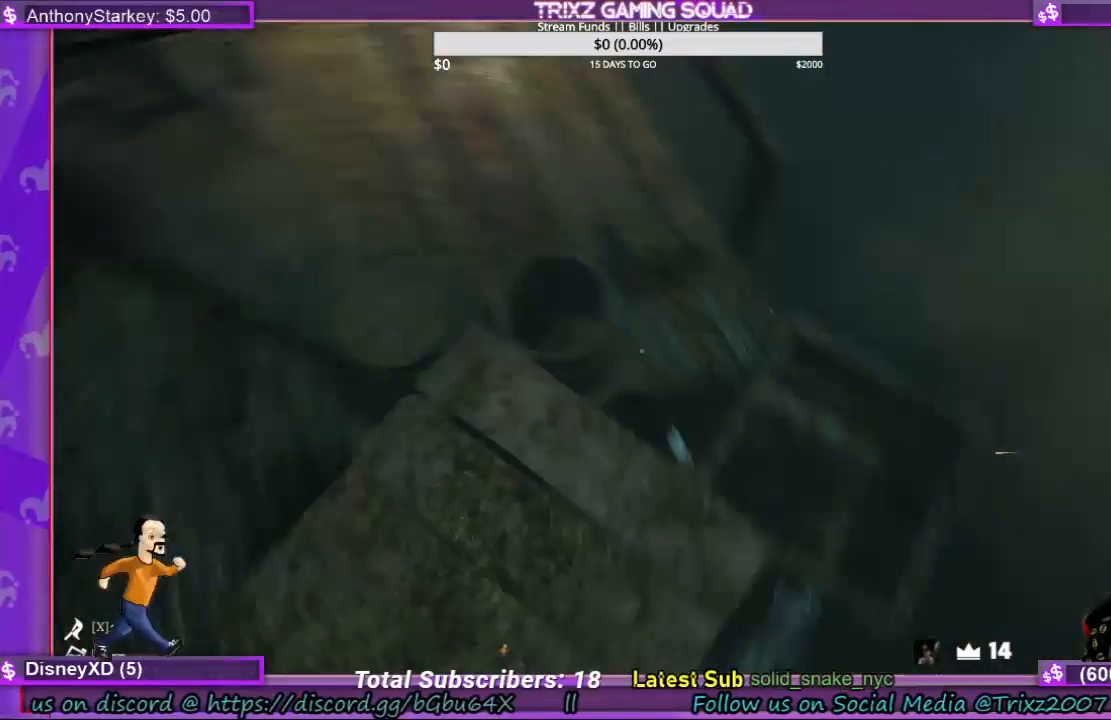
{"keys": ["w"], "mouse": [], "events": [[167, "w", "down"]]}
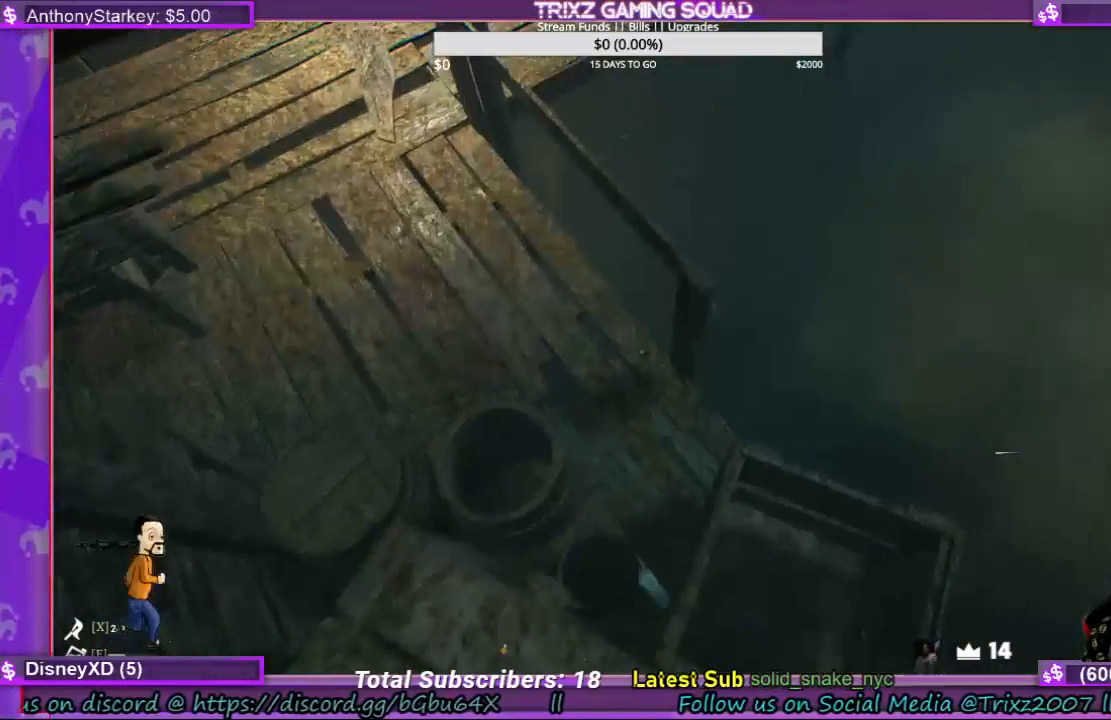
{"keys": ["shift", "w"], "mouse": [], "events": [[134, "a", "down"], [367, "a", "up"], [500, "shift", "down"]]}
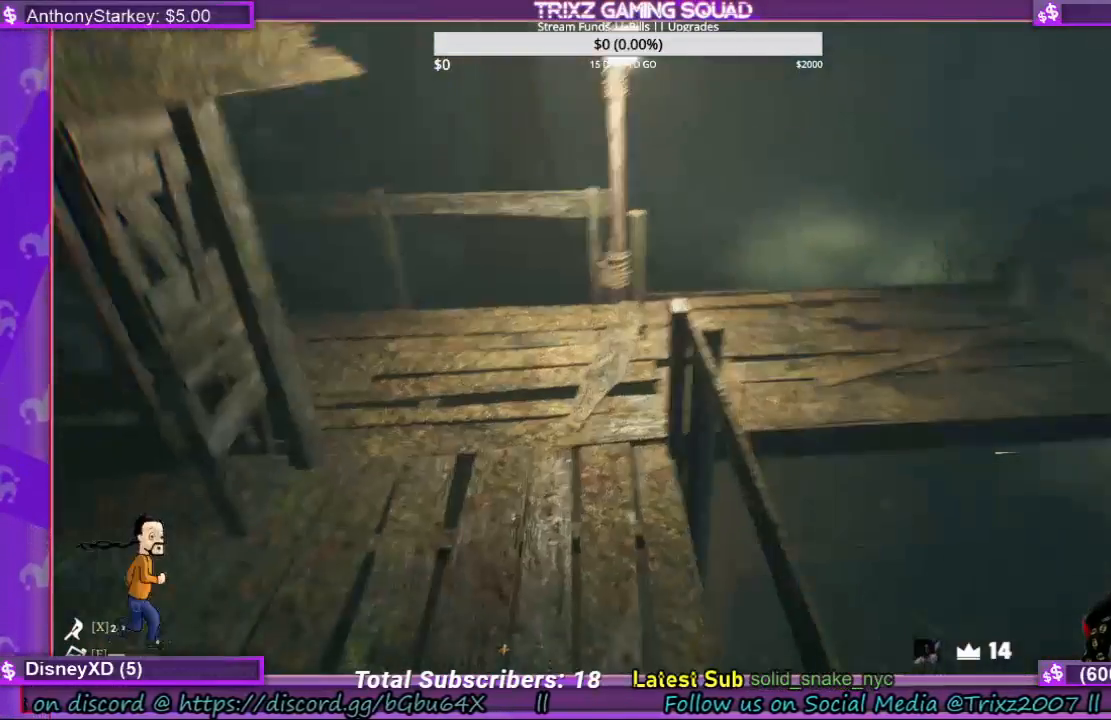
{"keys": ["shift", "w"], "mouse": [], "events": []}
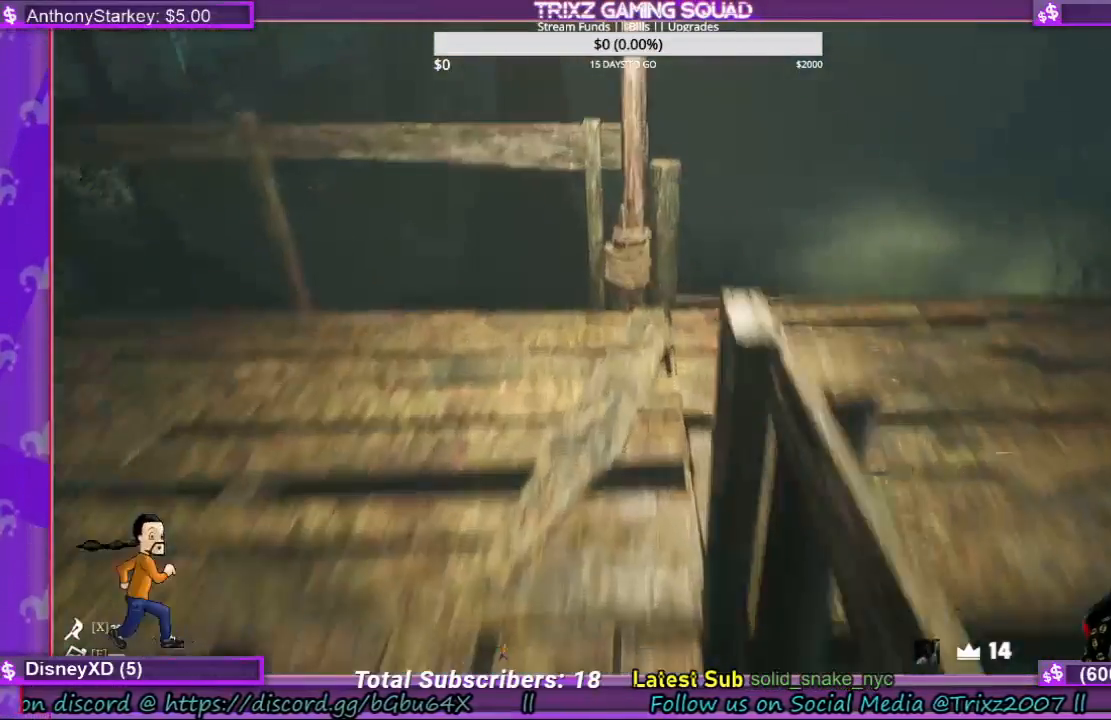
{"keys": [], "mouse": [], "events": [[434, "shift", "up"], [467, "w", "up"]]}
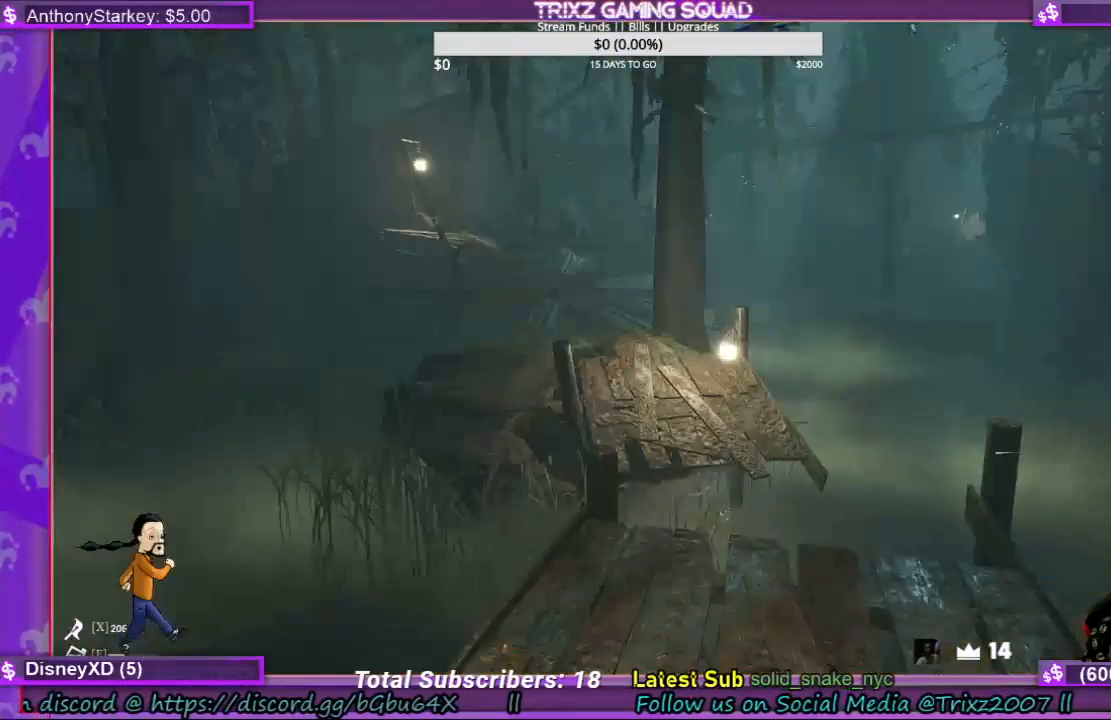
{"keys": [], "mouse": [], "events": []}